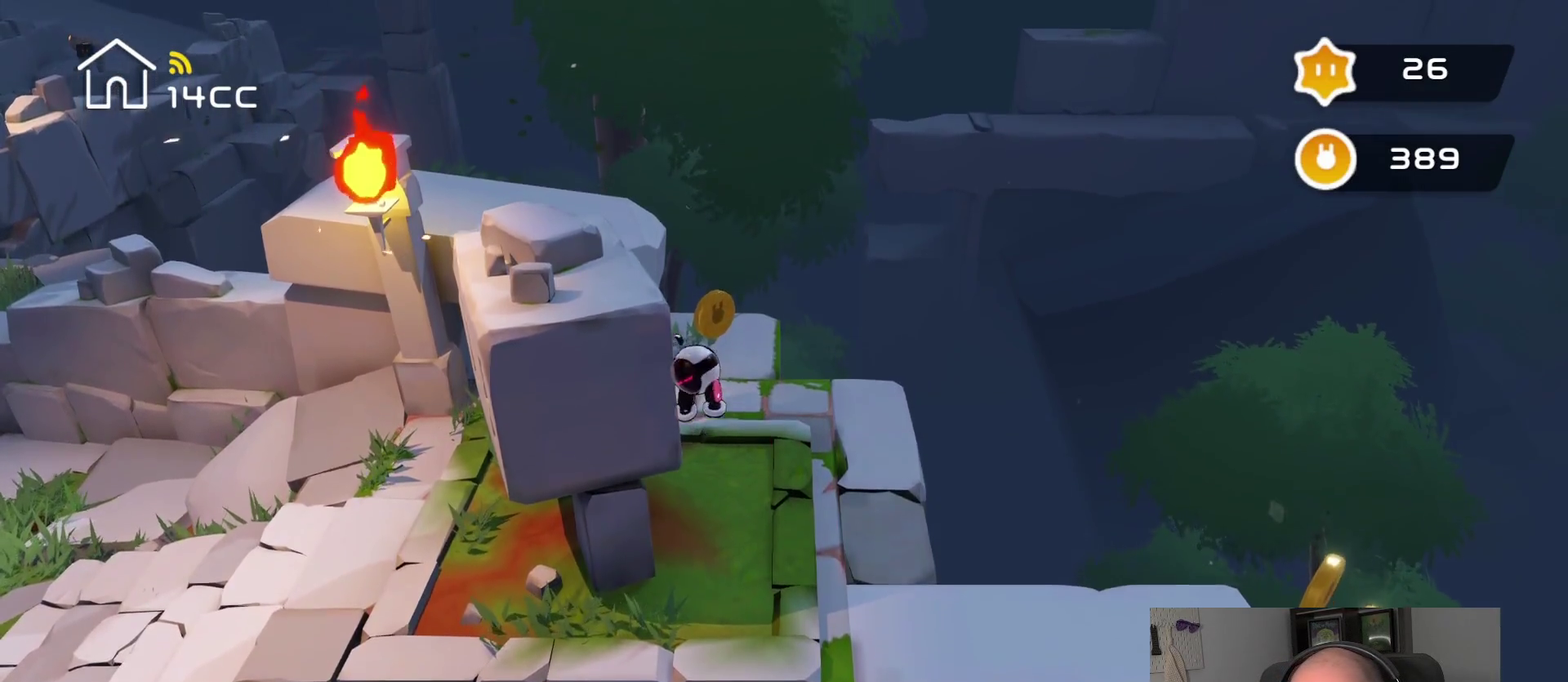
Gameplay with a controller (PlayStation layout); each line is a JSON object with the inputs held at the frame after it. "events" lists button and stick changes between this image and that frame as [ms after this image, input, new state], when the widget could be followed in between.
{"buttons": [], "left_stick": "center", "right_stick": "center", "events": []}
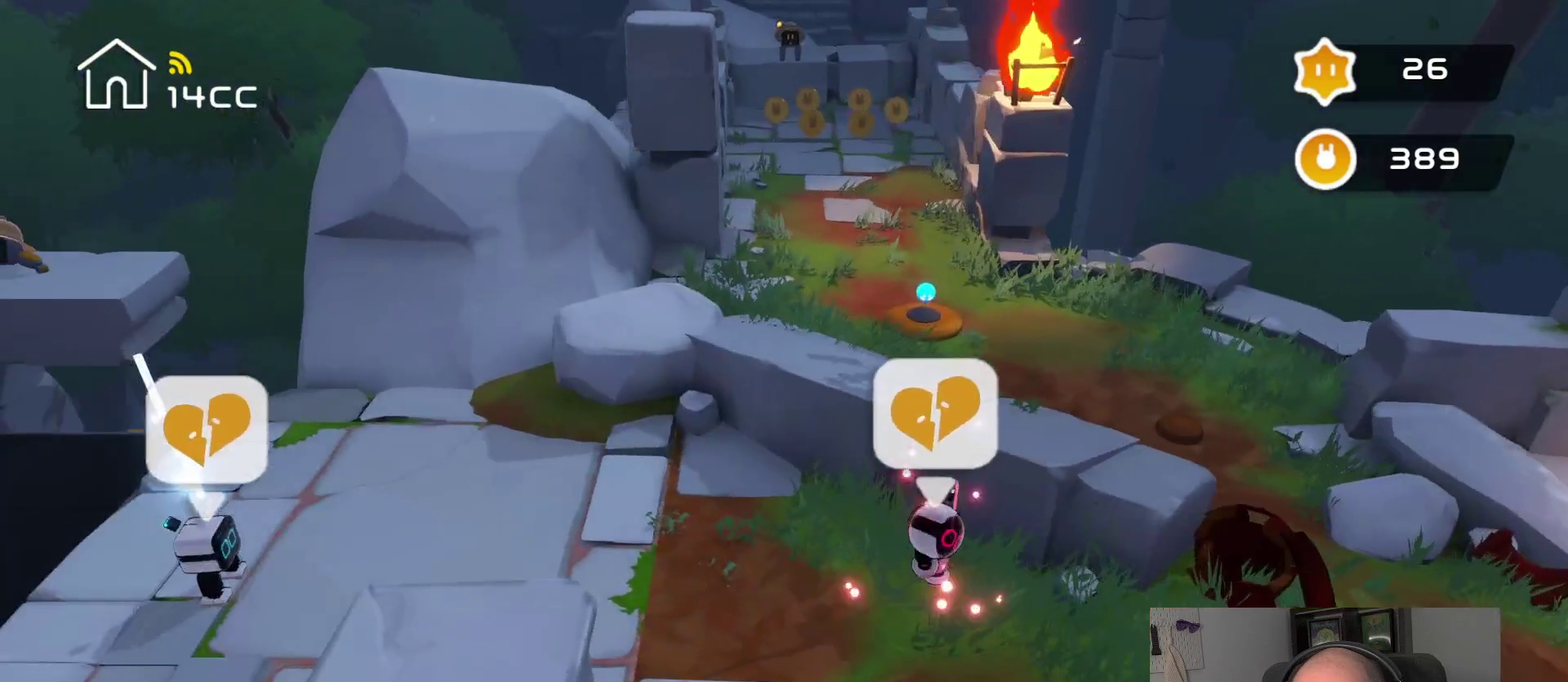
{"buttons": [], "left_stick": "down-right", "right_stick": "down-right"}
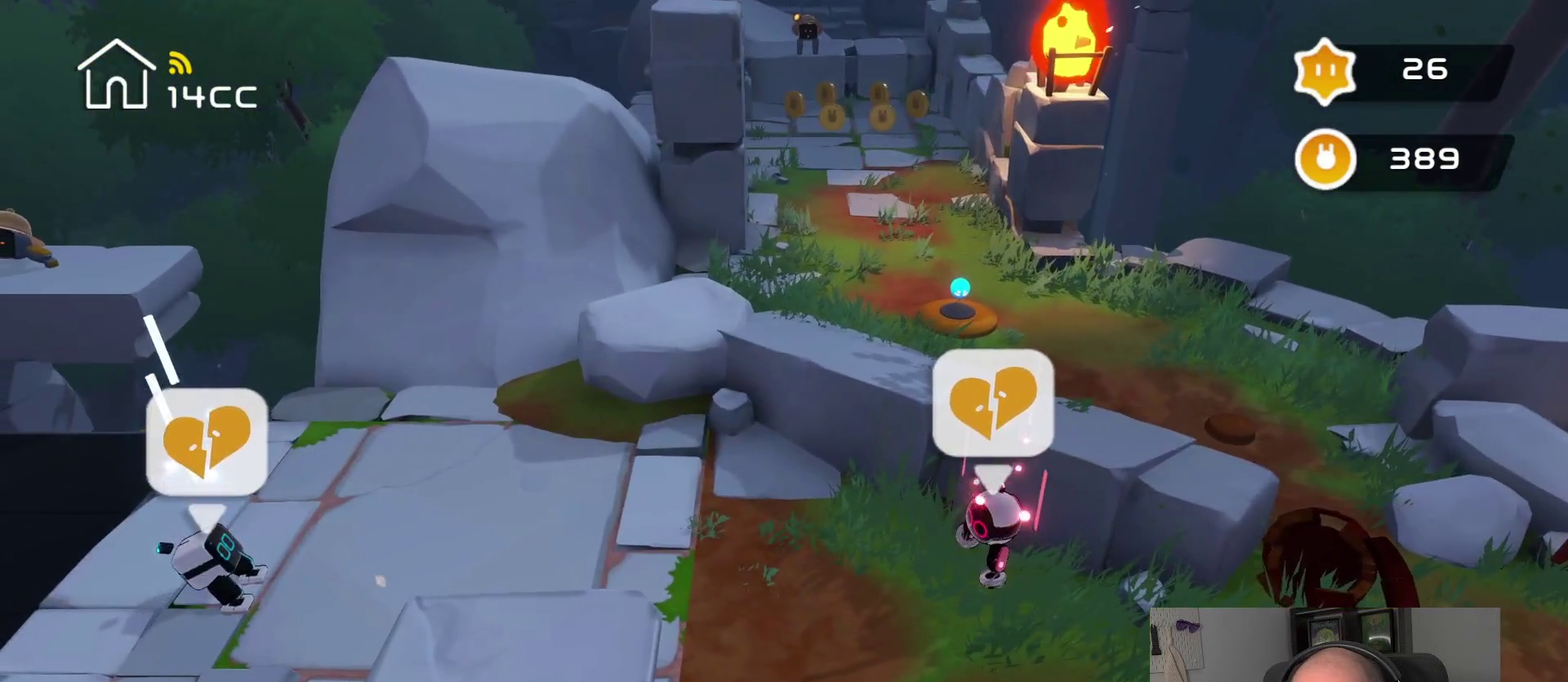
{"buttons": [], "left_stick": "down-right", "right_stick": "center"}
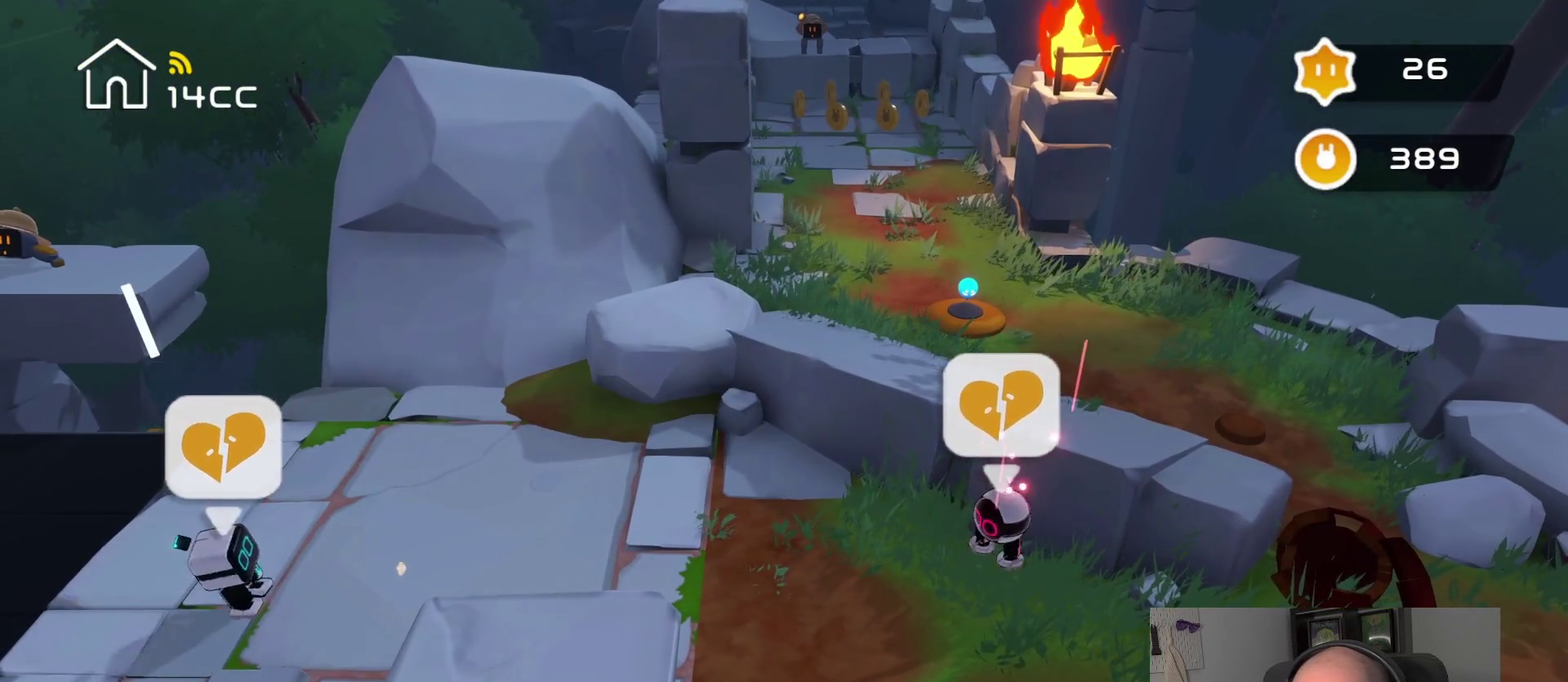
{"buttons": [], "left_stick": "right", "right_stick": "right", "events": [[284, "right_stick", "right"], [400, "left_stick", "right"]]}
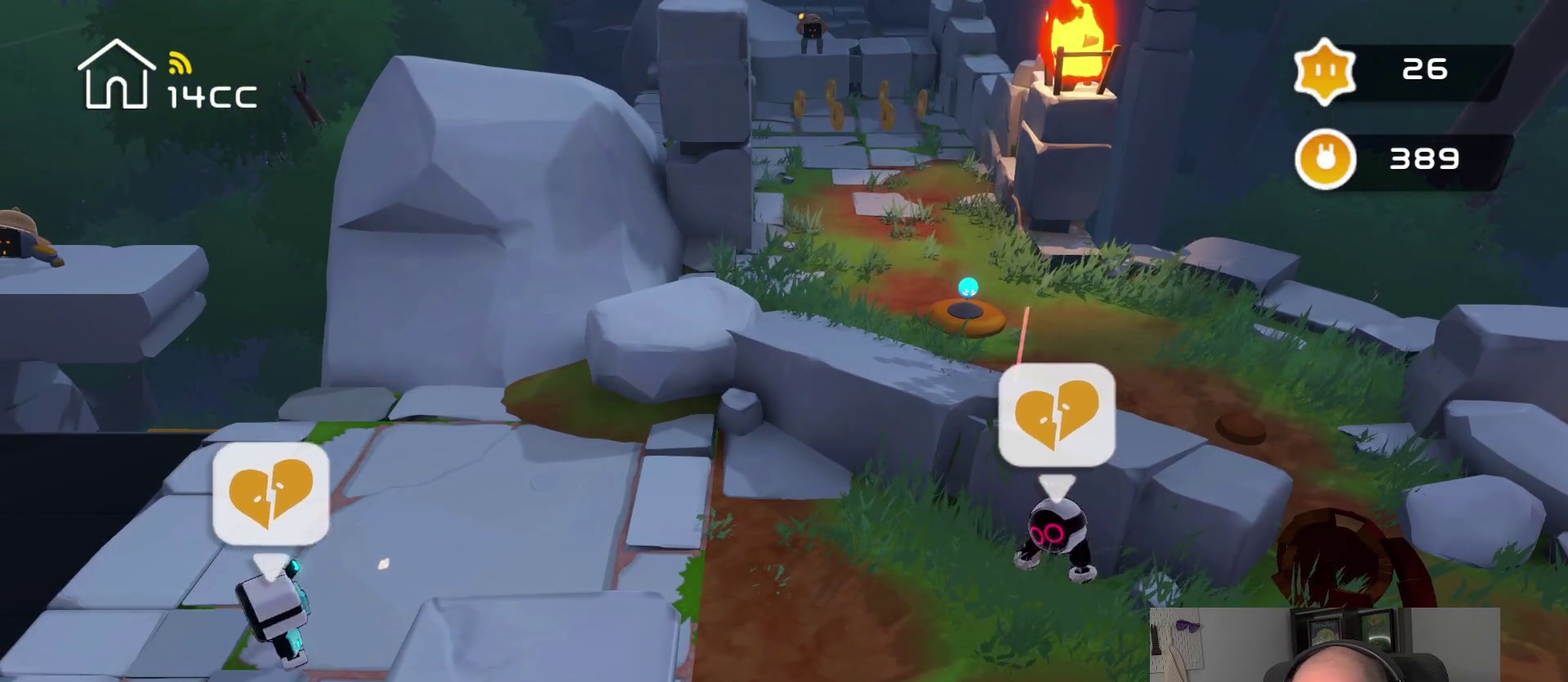
{"buttons": [], "left_stick": "right", "right_stick": "right", "events": [[350, "right_stick", "down-right"], [400, "right_stick", "right"]]}
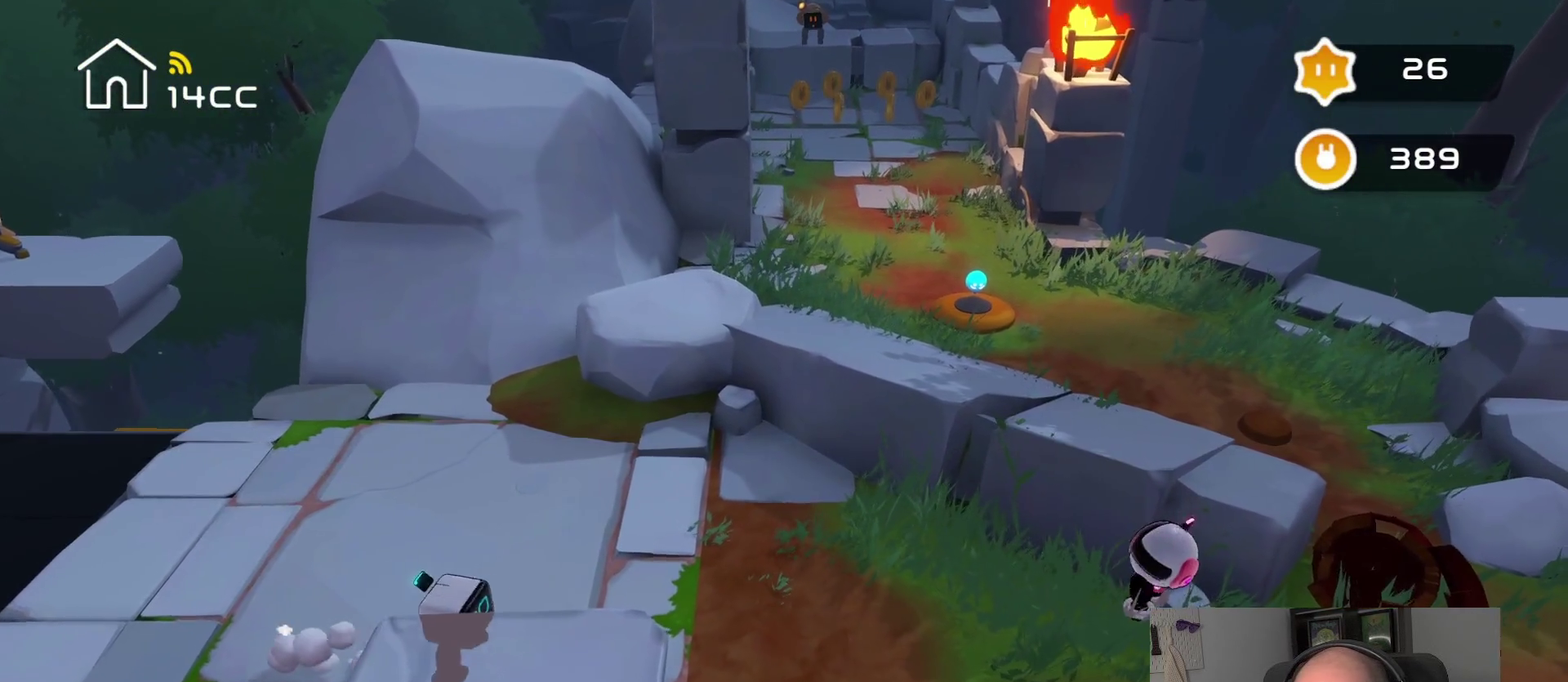
{"buttons": [], "left_stick": "down-right", "right_stick": "down-right", "events": [[50, "right_stick", "down-right"], [484, "left_stick", "down-right"]]}
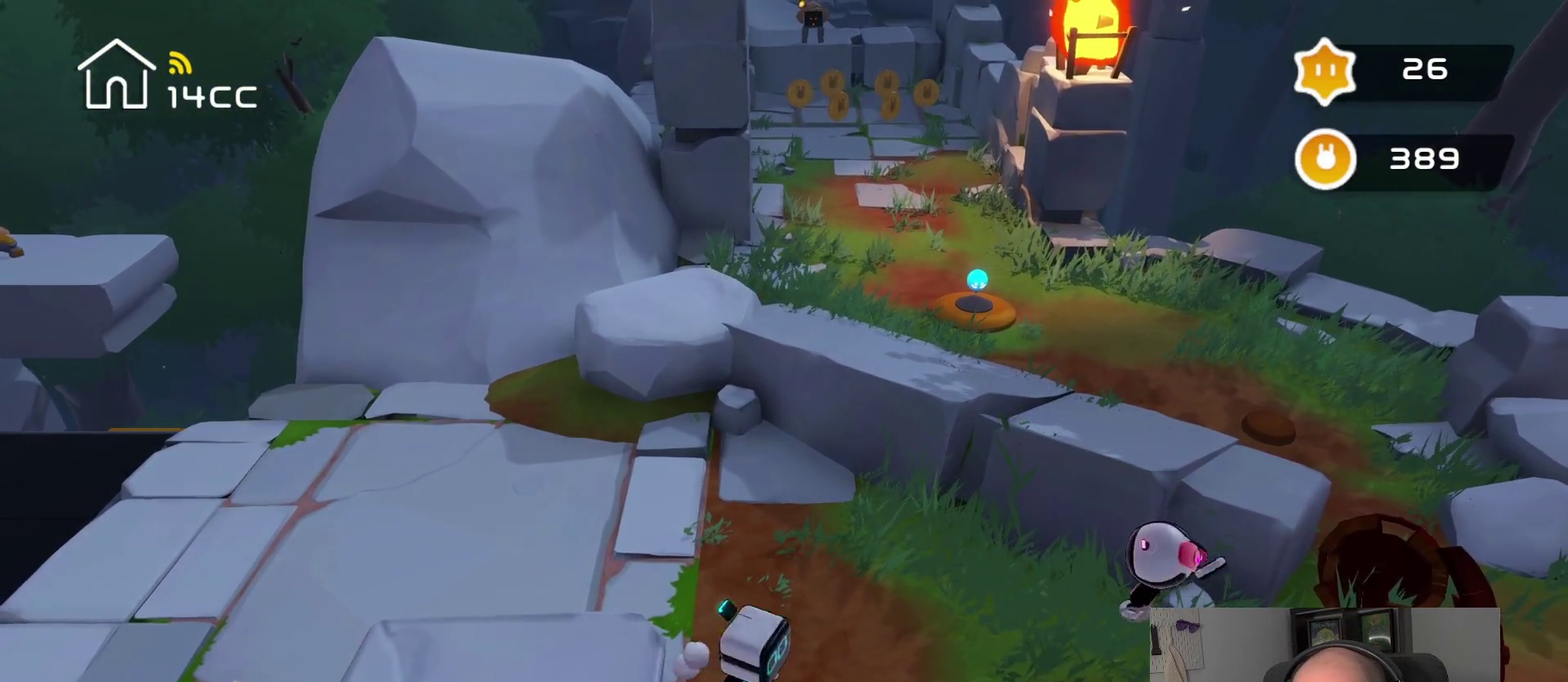
{"buttons": [], "left_stick": "right", "right_stick": "down-right", "events": [[350, "left_stick", "right"]]}
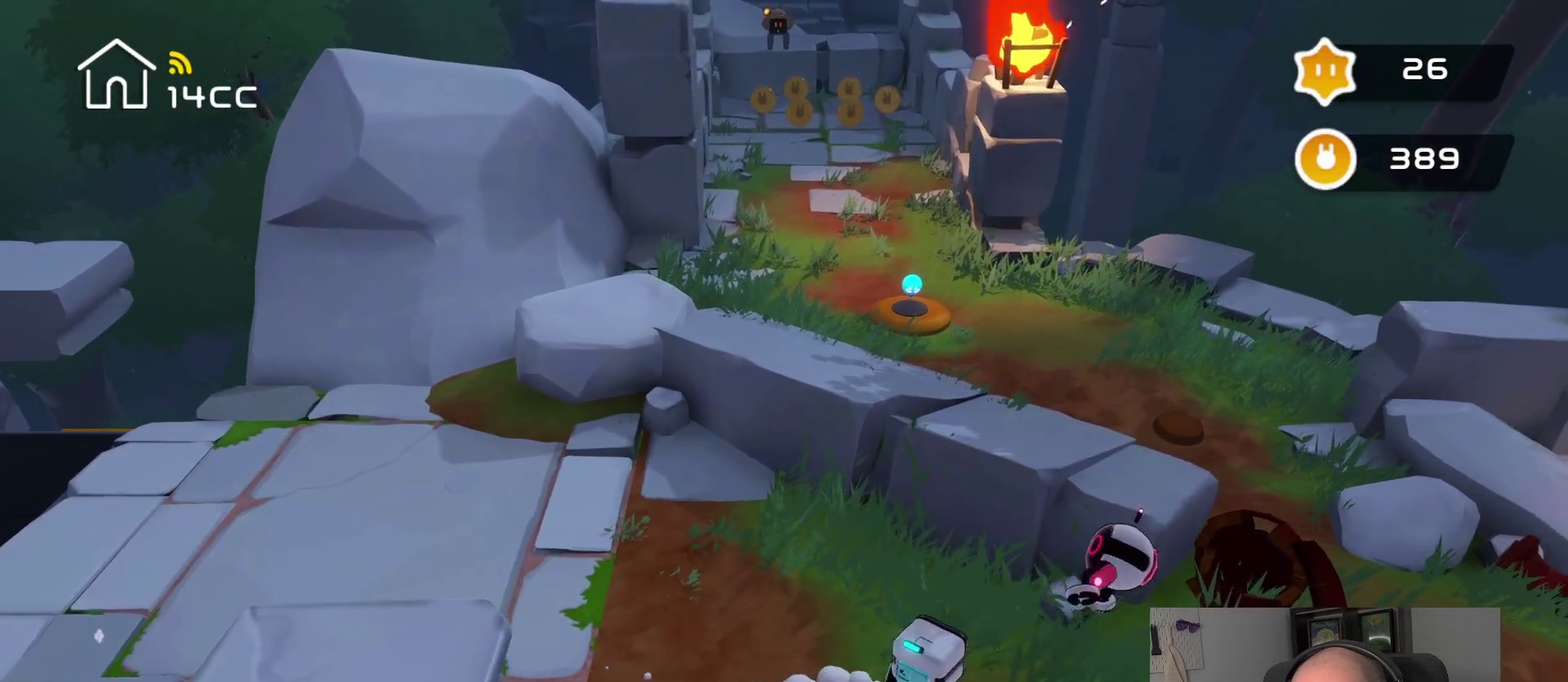
{"buttons": [], "left_stick": "down-right", "right_stick": "down-right", "events": [[67, "left_stick", "down-right"]]}
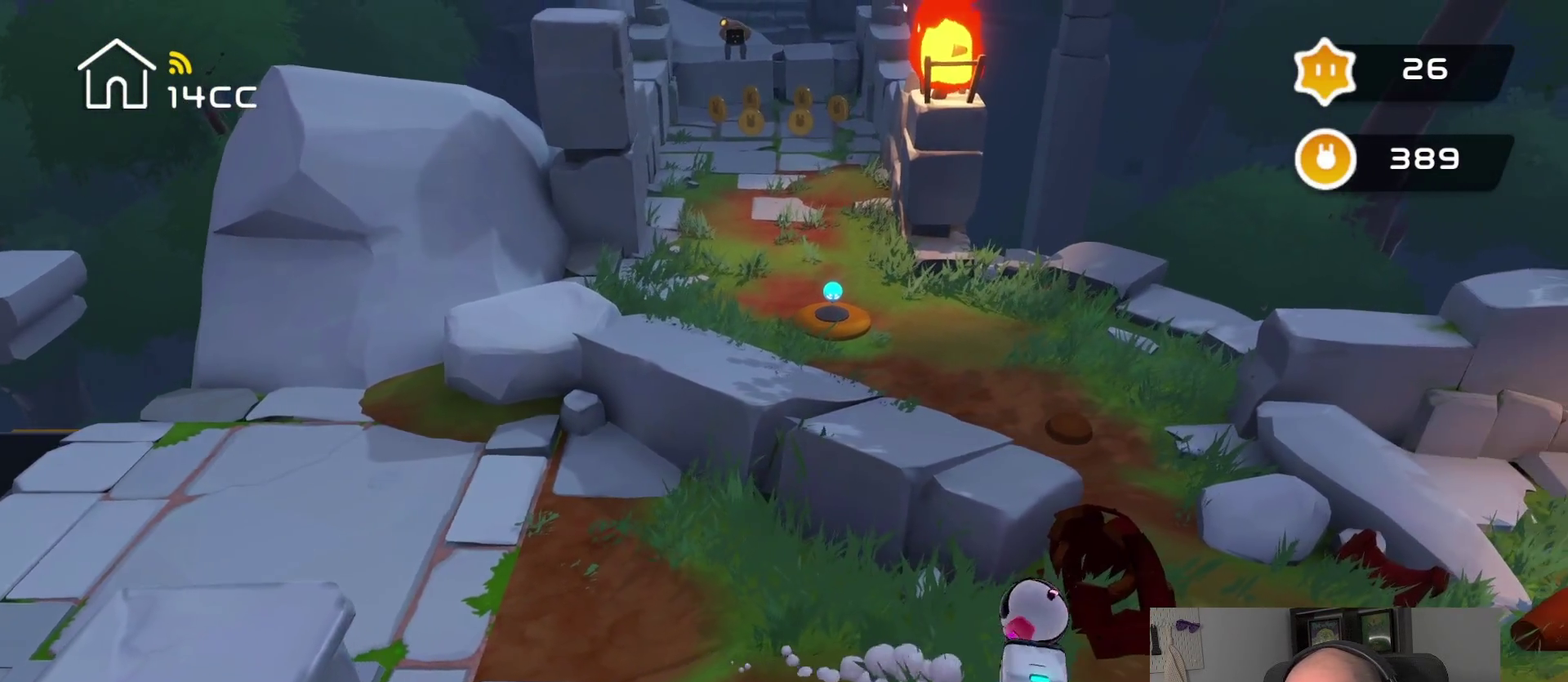
{"buttons": [], "left_stick": "up-right", "right_stick": "right", "events": [[200, "left_stick", "right"], [400, "left_stick", "up-right"], [400, "right_stick", "right"]]}
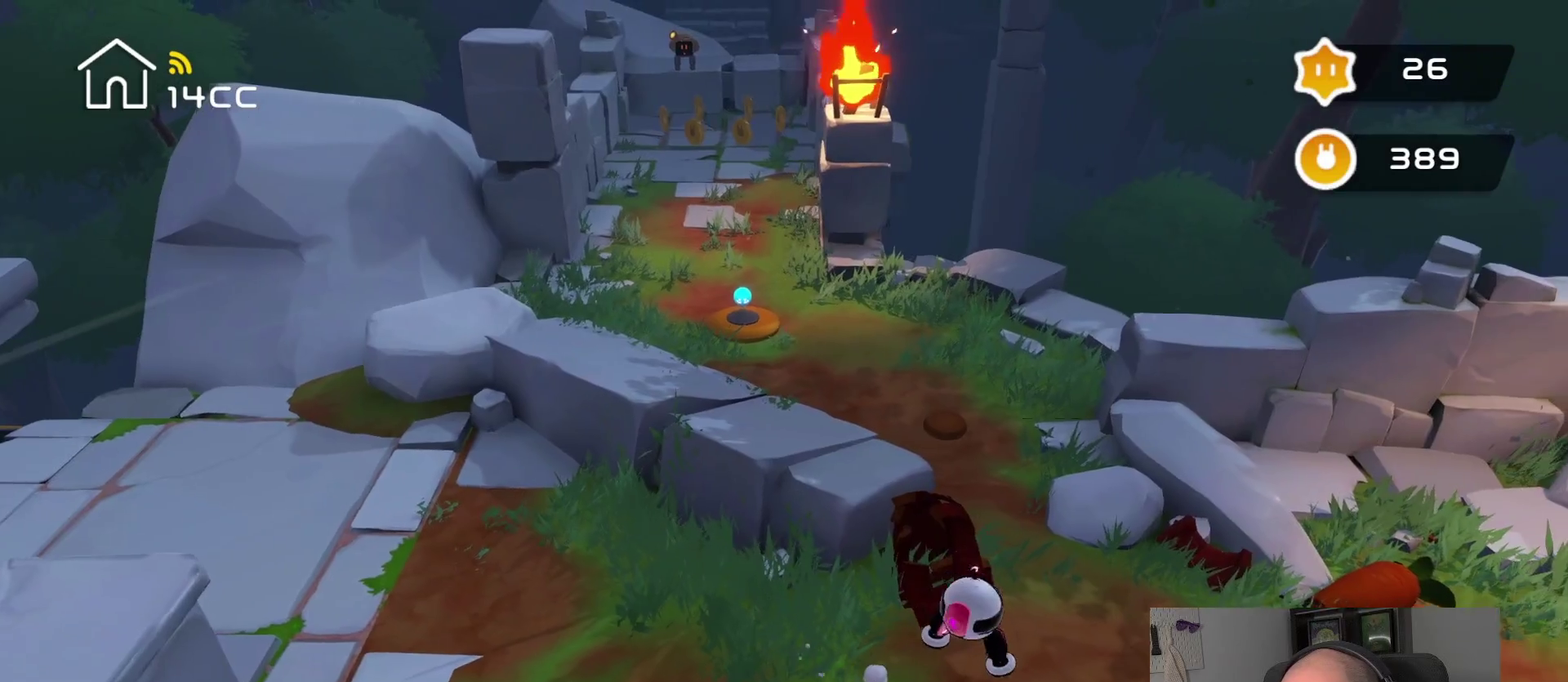
{"buttons": [], "left_stick": "up-right", "right_stick": "up-right", "events": [[134, "right_stick", "up-right"]]}
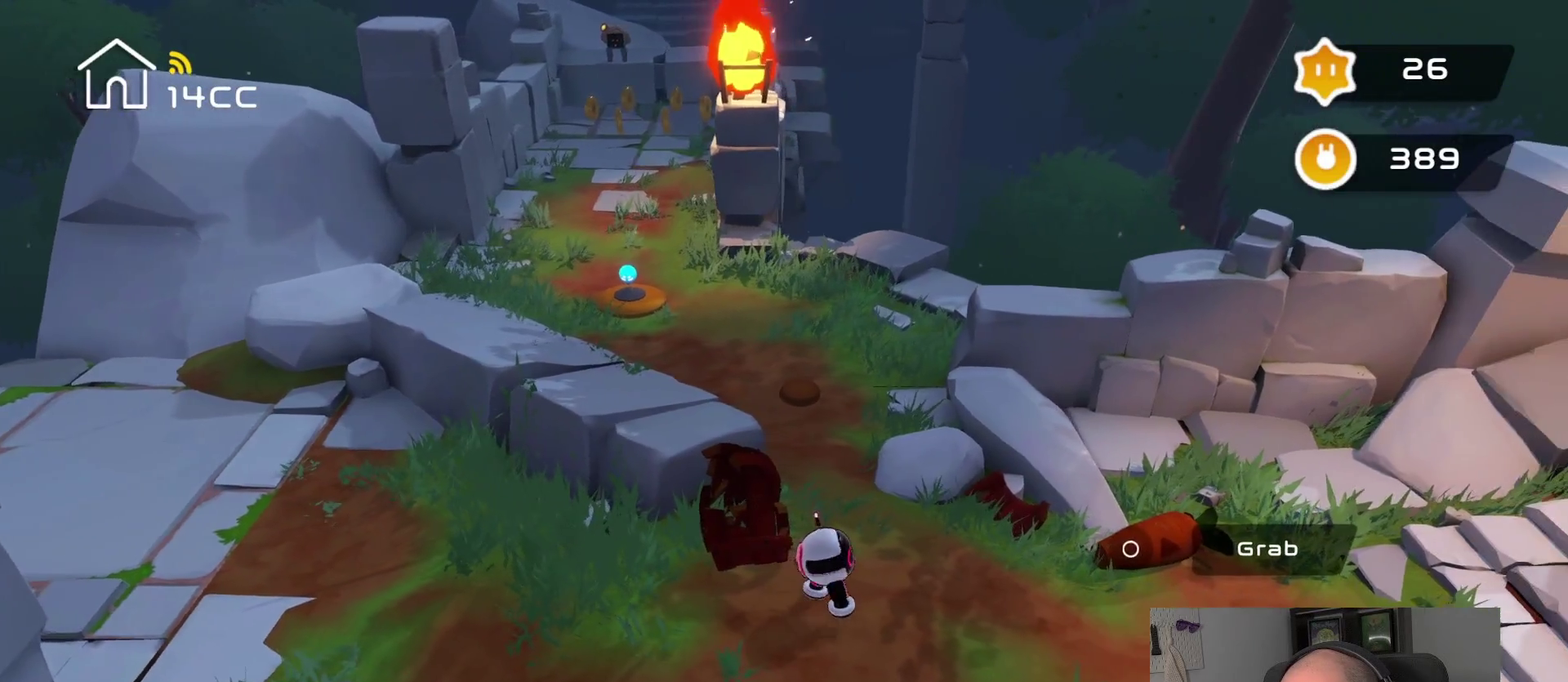
{"buttons": [], "left_stick": "up", "right_stick": "up-right", "events": [[417, "left_stick", "up"]]}
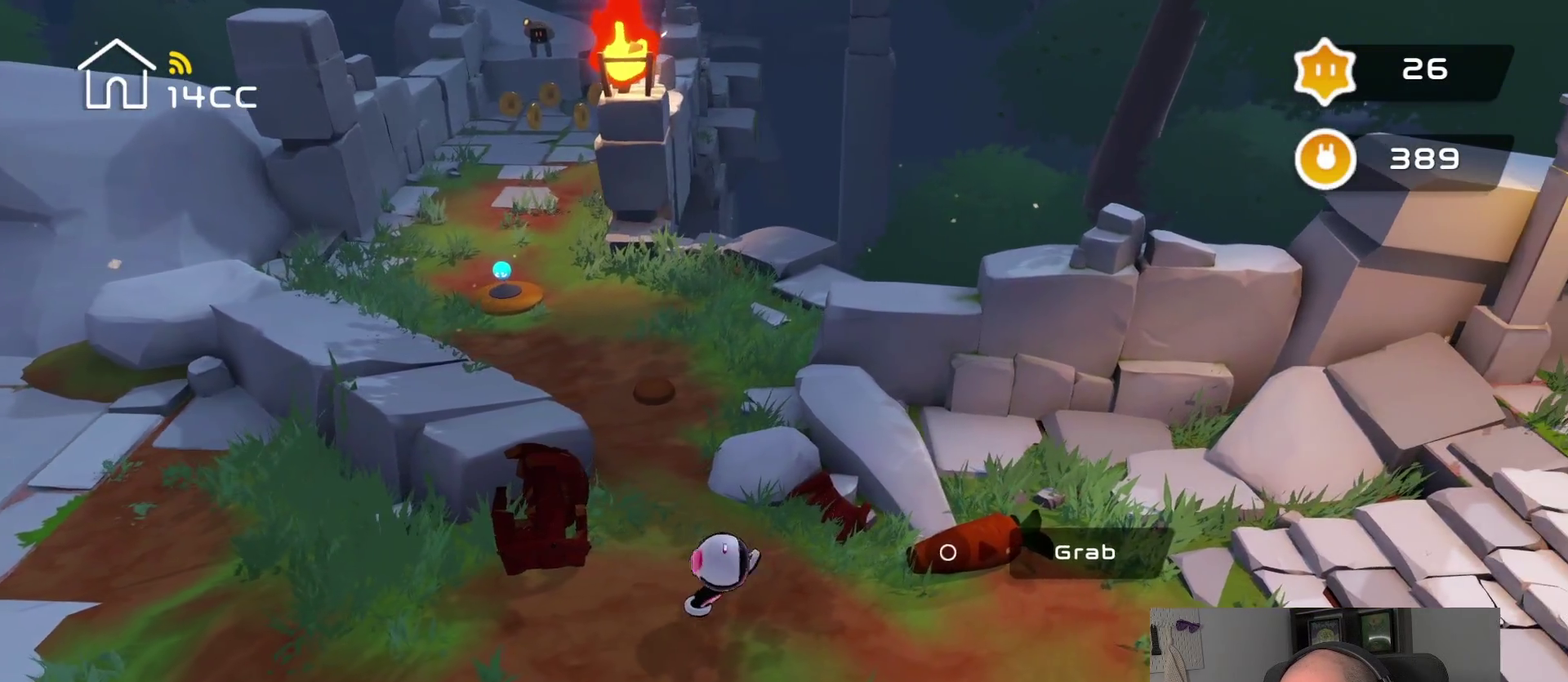
{"buttons": [], "left_stick": "up", "right_stick": "center", "events": [[317, "right_stick", "center"], [400, "left_stick", "up-right"], [450, "left_stick", "up"]]}
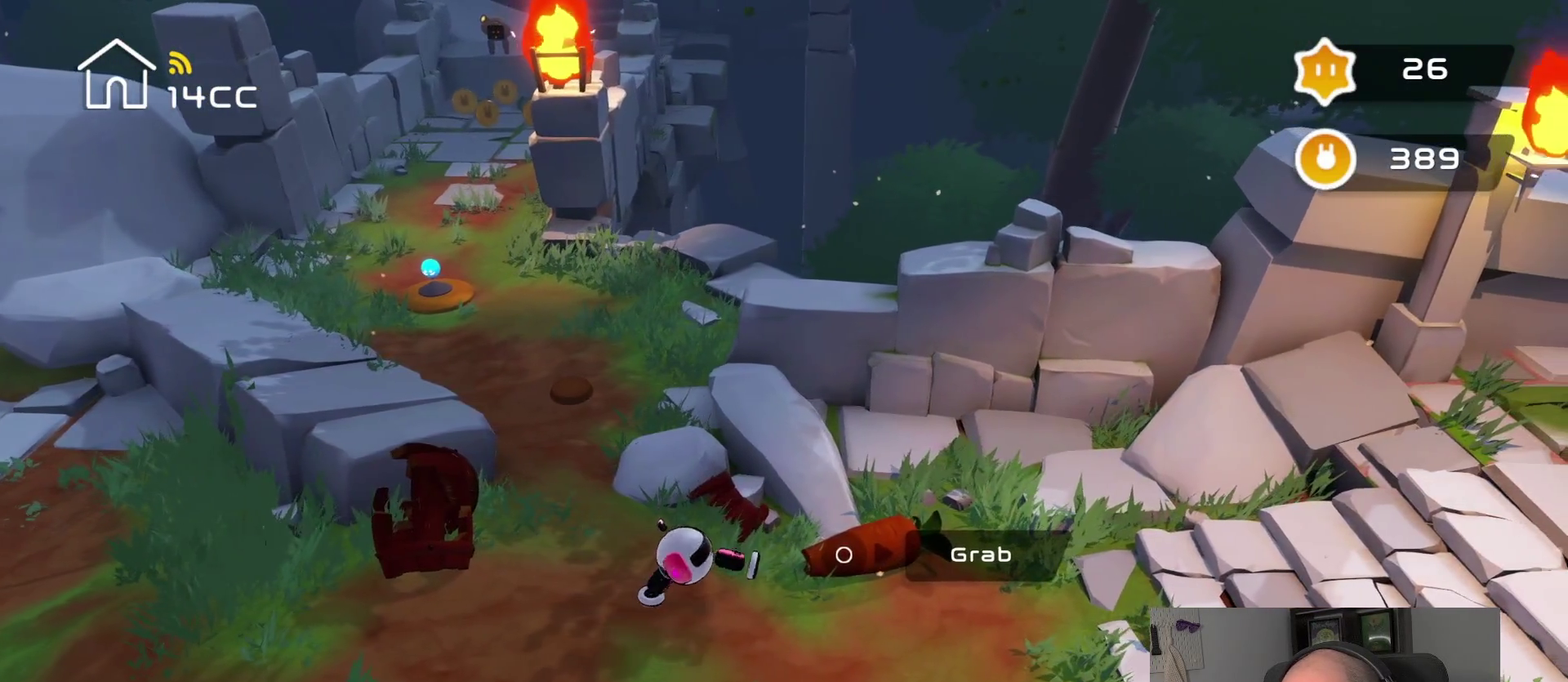
{"buttons": [], "left_stick": "center", "right_stick": "up-right", "events": [[350, "left_stick", "center"], [417, "right_stick", "up-right"]]}
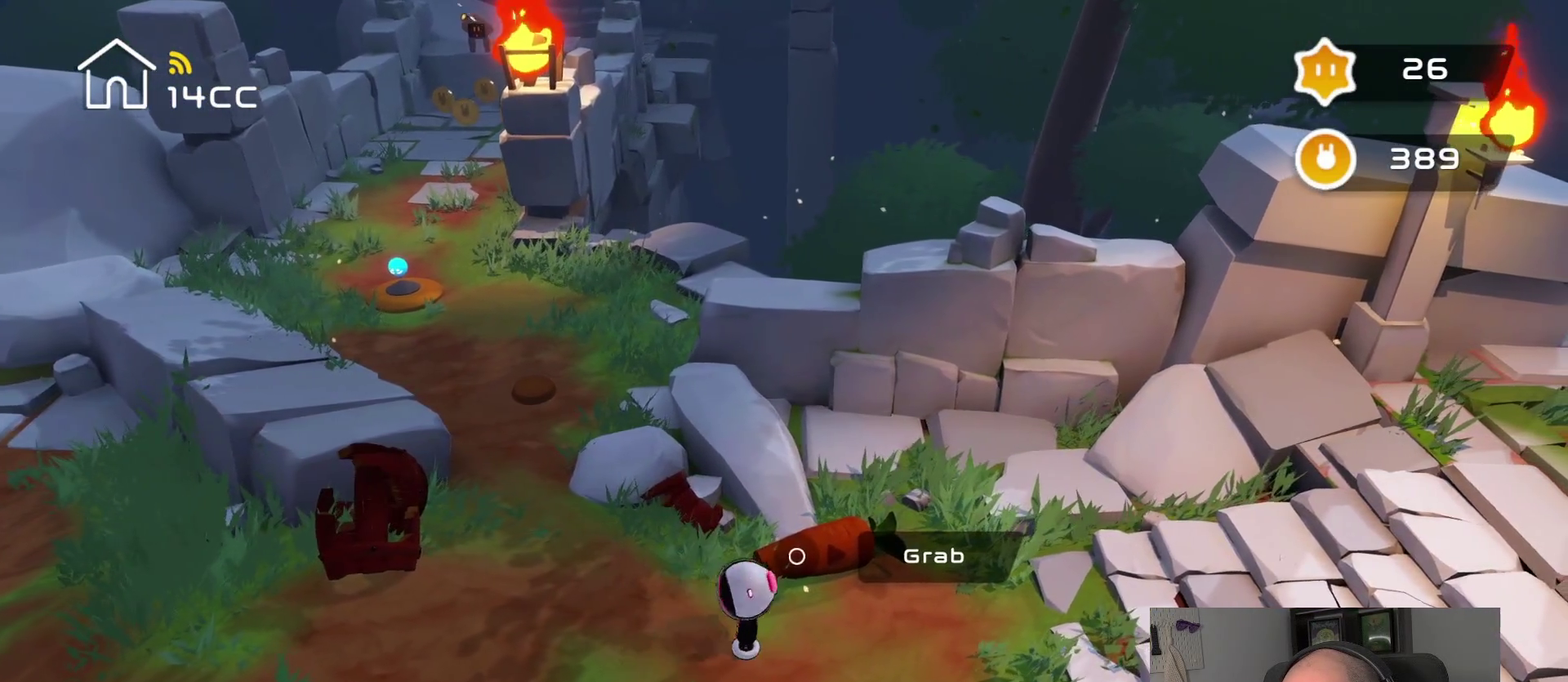
{"buttons": [], "left_stick": "right", "right_stick": "center", "events": [[150, "left_stick", "right"], [267, "right_stick", "center"]]}
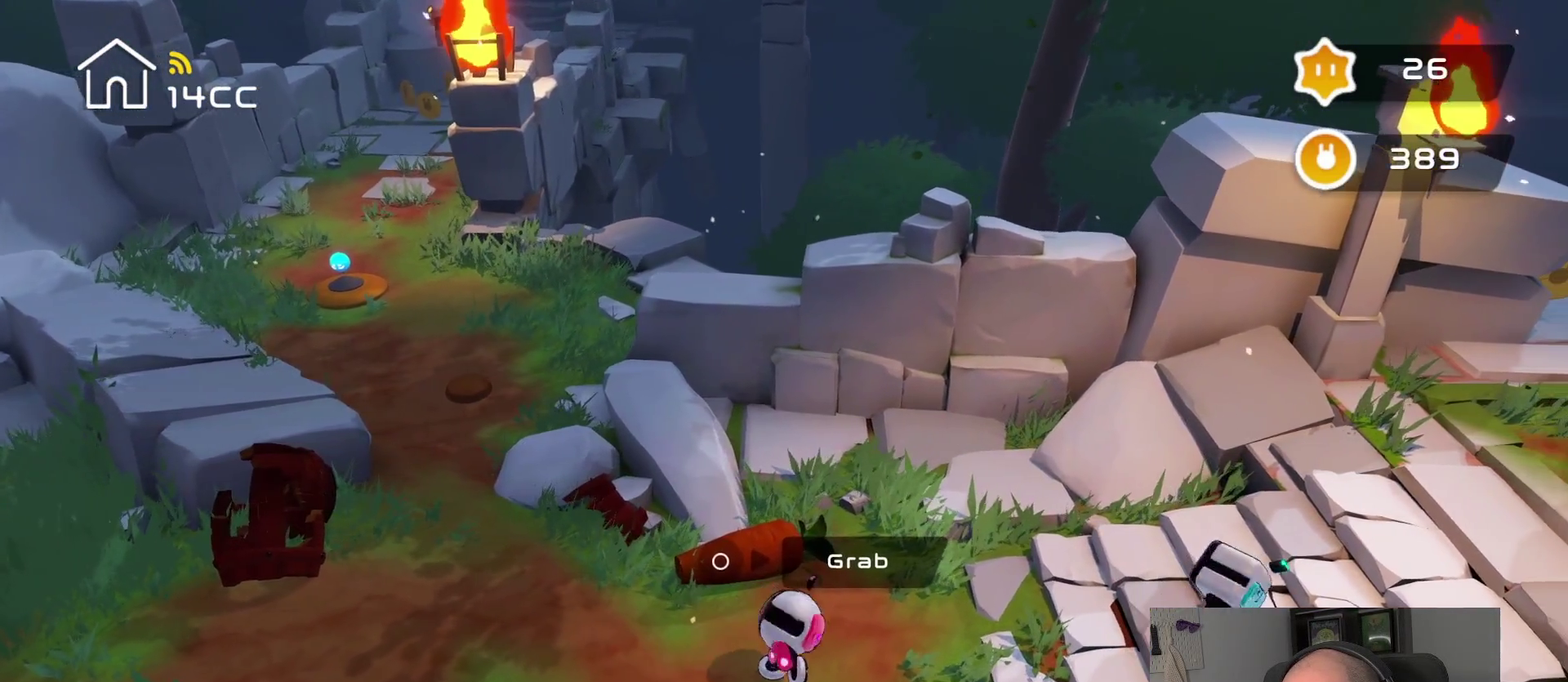
{"buttons": [], "left_stick": "right", "right_stick": "center", "events": [[17, "left_stick", "center"], [67, "right_stick", "right"], [334, "left_stick", "right"], [400, "right_stick", "center"]]}
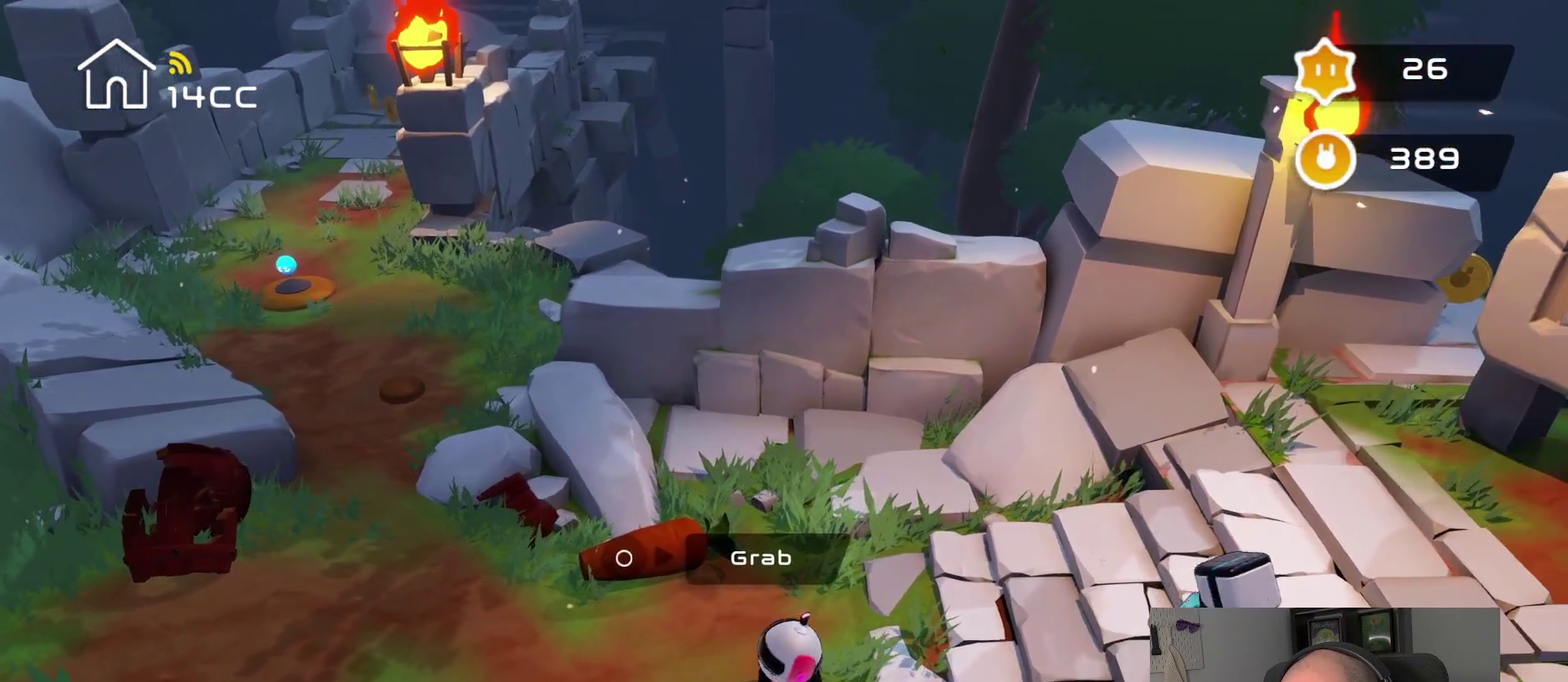
{"buttons": [], "left_stick": "right", "right_stick": "center", "events": [[50, "left_stick", "up-right"], [100, "right_stick", "right"], [150, "left_stick", "center"], [450, "left_stick", "right"], [484, "right_stick", "center"]]}
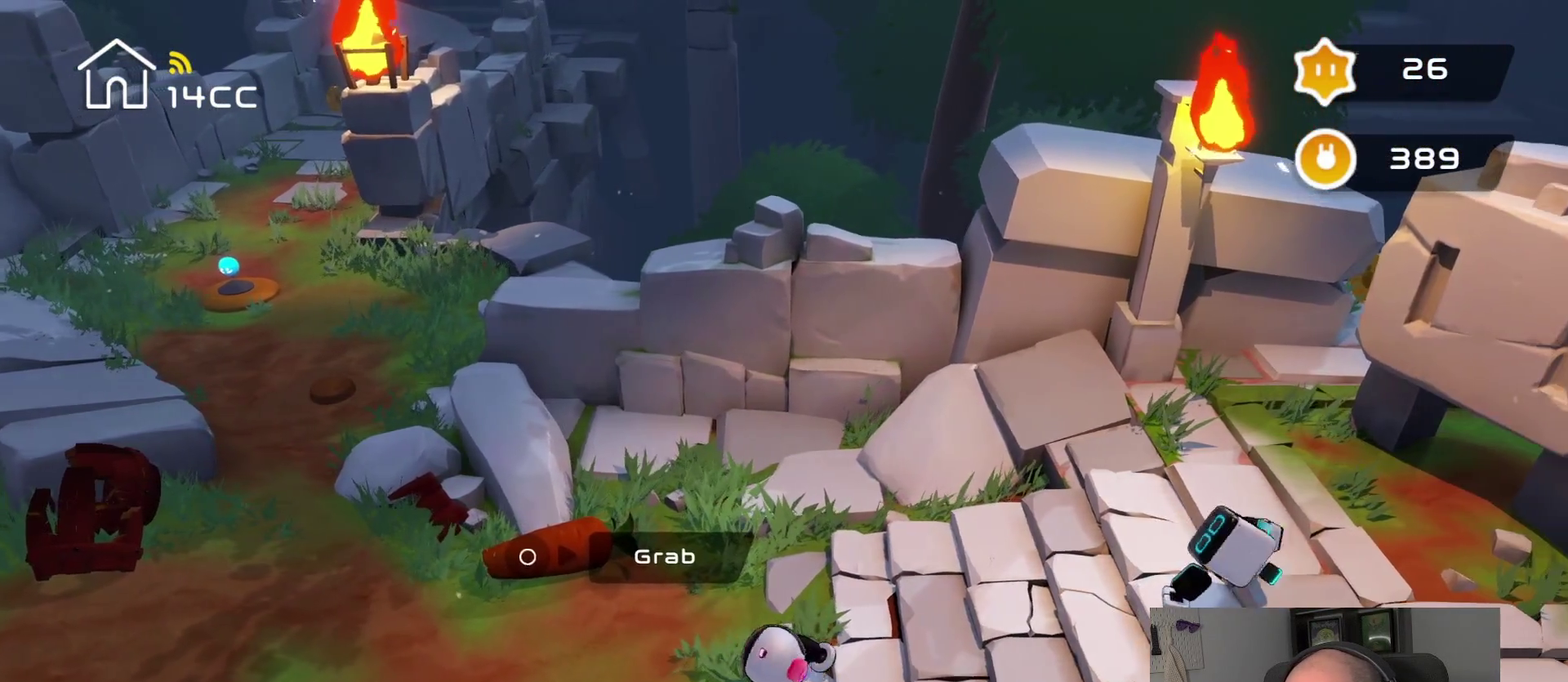
{"buttons": [], "left_stick": "center", "right_stick": "up-right", "events": [[167, "left_stick", "up-right"], [250, "right_stick", "up-right"], [284, "left_stick", "center"]]}
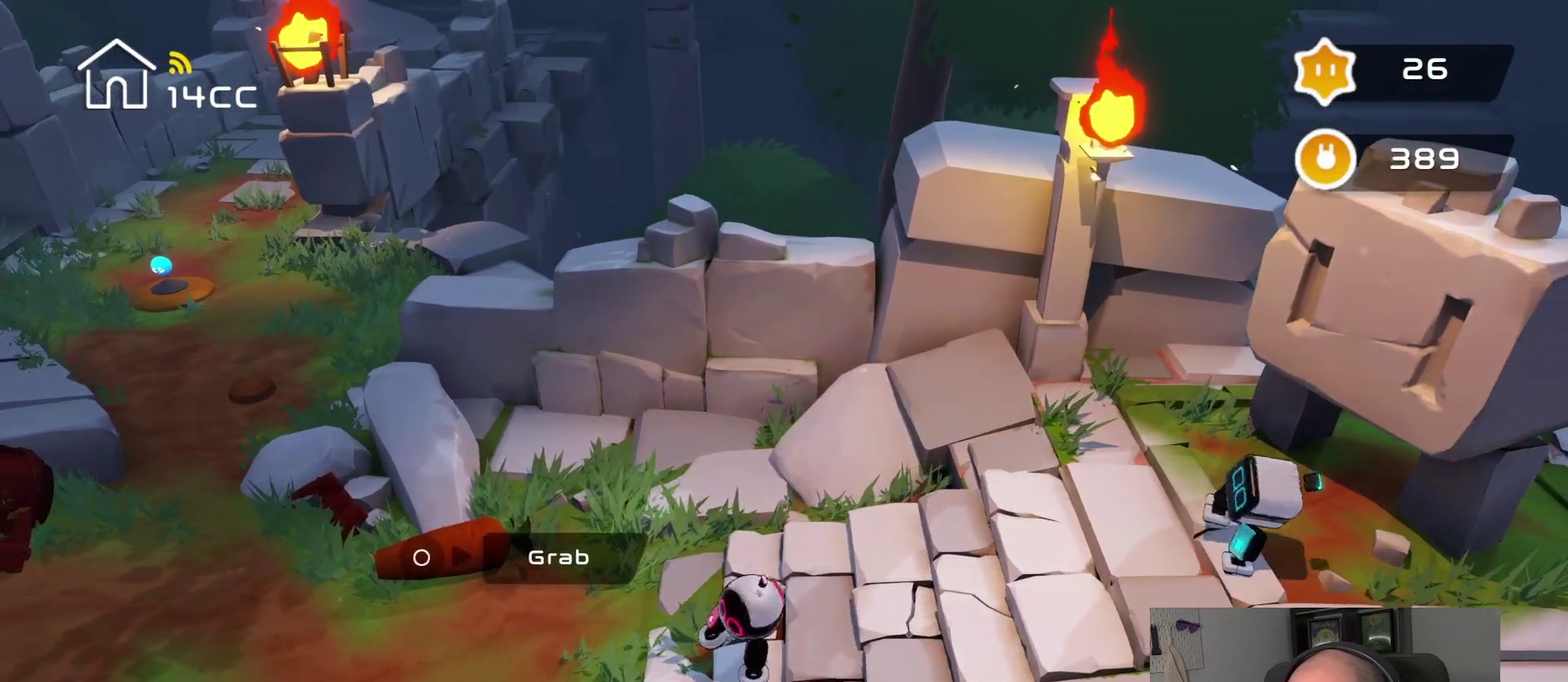
{"buttons": [], "left_stick": "center", "right_stick": "up-right", "events": [[34, "left_stick", "up-right"], [84, "right_stick", "center"], [300, "left_stick", "center"], [300, "right_stick", "up"], [434, "right_stick", "up-right"]]}
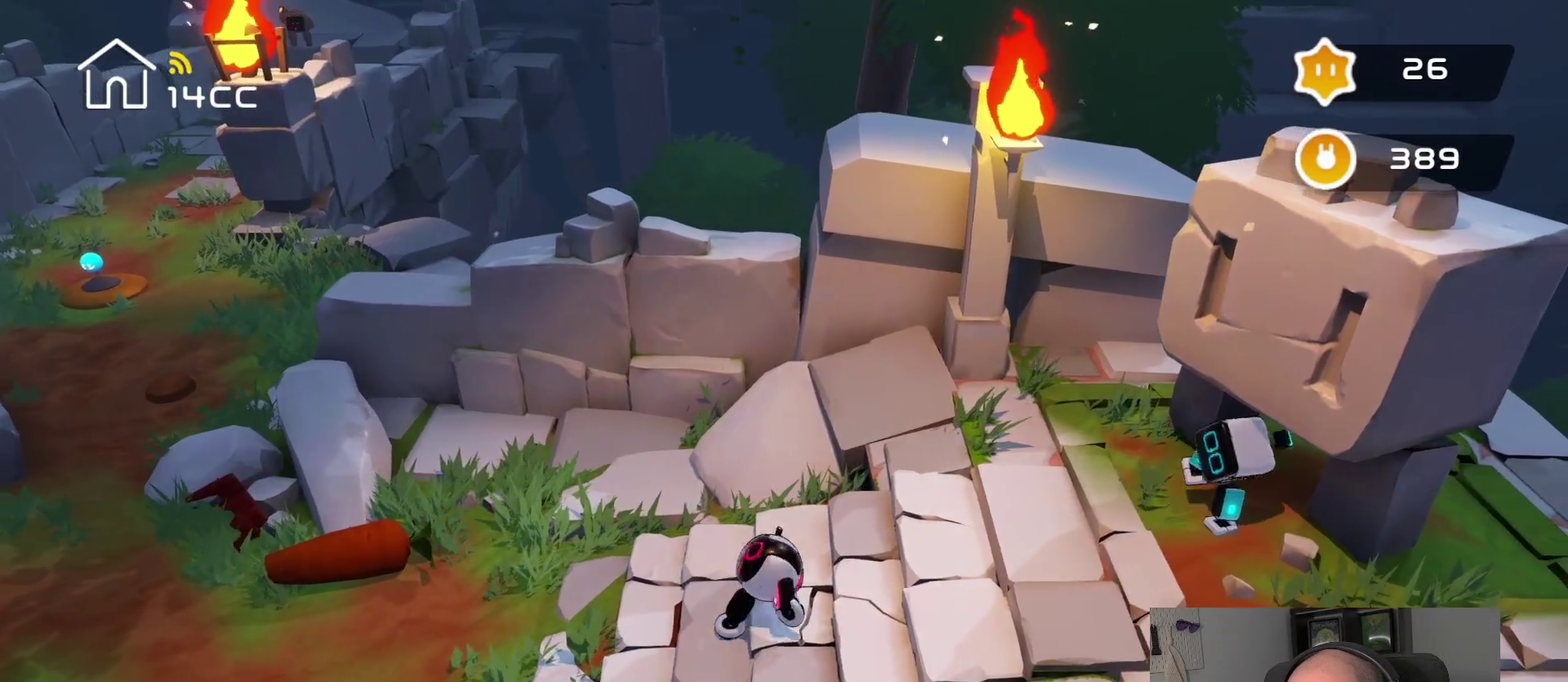
{"buttons": [], "left_stick": "center", "right_stick": "up-right", "events": [[150, "left_stick", "up-right"], [184, "right_stick", "center"], [417, "right_stick", "up-right"], [467, "left_stick", "center"]]}
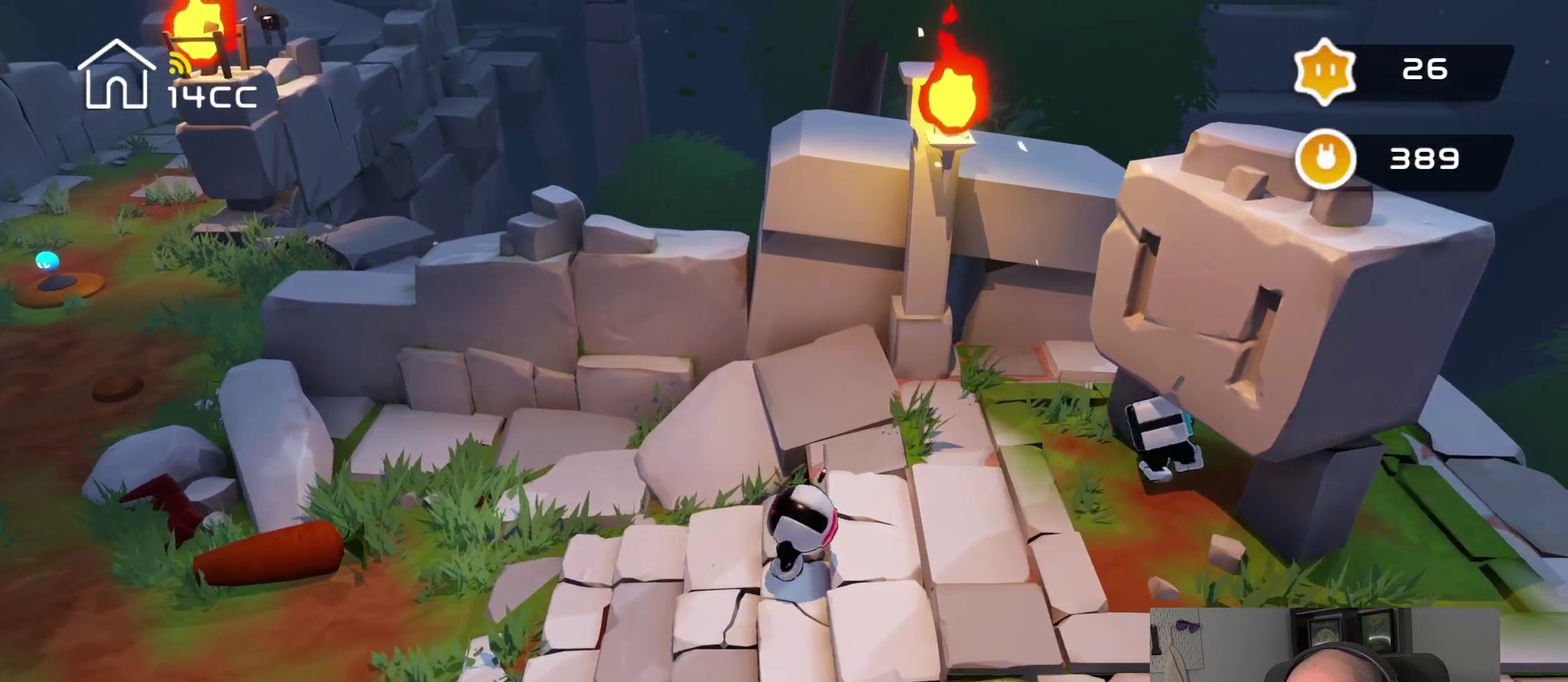
{"buttons": [], "left_stick": "left", "right_stick": "center", "events": [[134, "left_stick", "right"], [200, "right_stick", "center"], [350, "left_stick", "center"], [434, "left_stick", "left"]]}
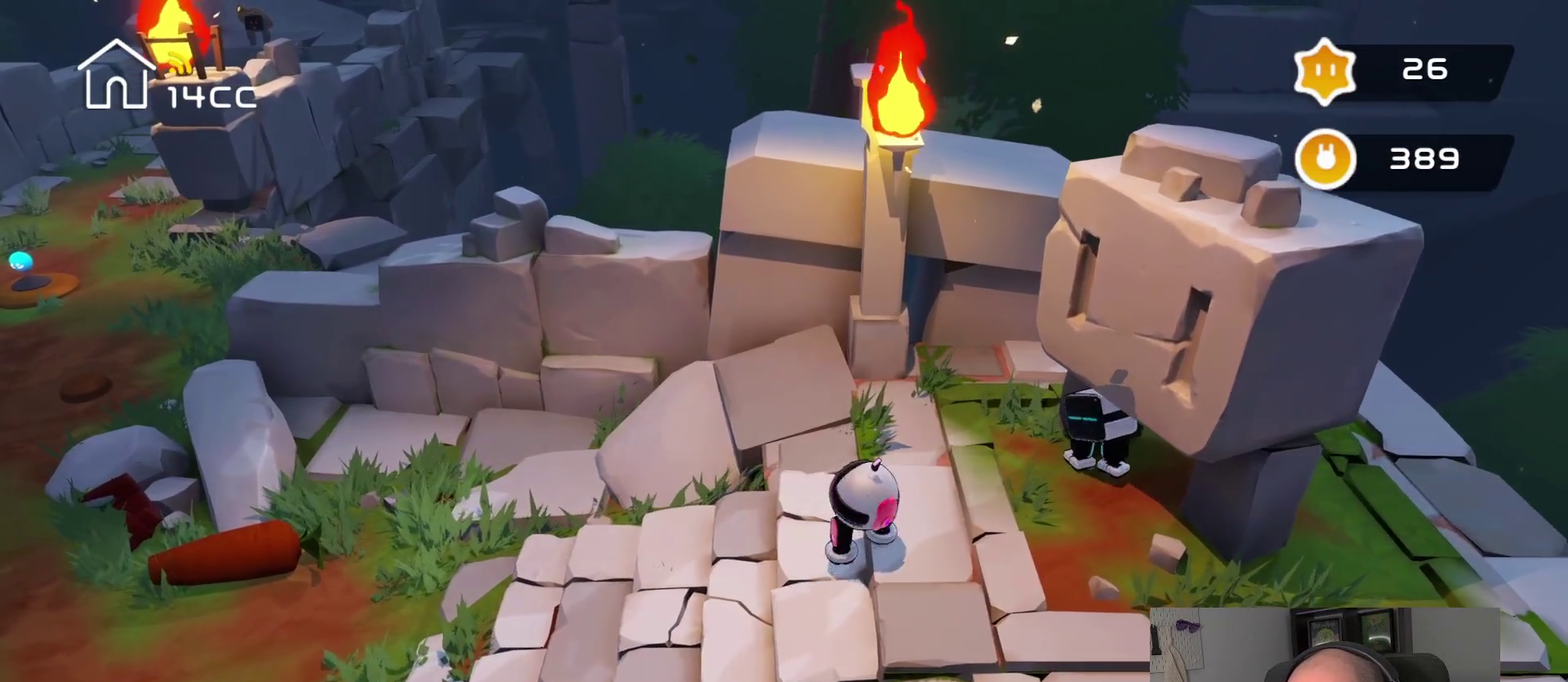
{"buttons": [], "left_stick": "up-right", "right_stick": "center", "events": [[67, "right_stick", "up-left"], [100, "left_stick", "up-left"], [167, "left_stick", "center"], [367, "right_stick", "up"], [500, "left_stick", "up-right"], [500, "right_stick", "center"]]}